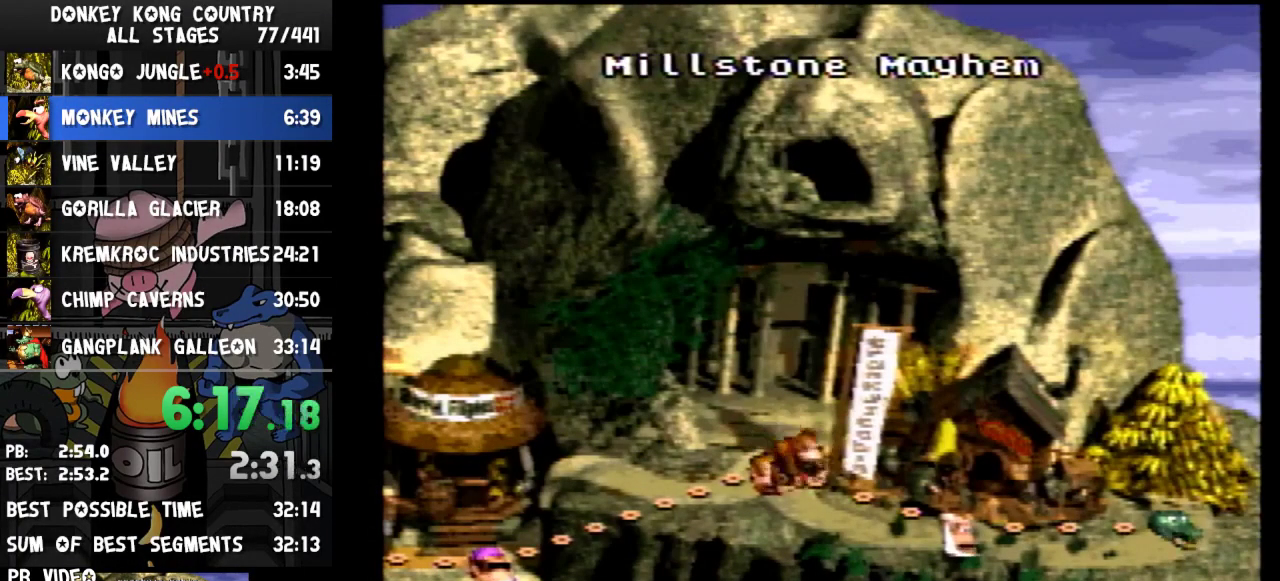
Gameplay with a controller (Nintendo layout); each line is a JSON object with the inputs held at the frame after it. "events" lists button and stick changes between this image and that frame as [ms after this image, input, new state], when the widget could be followed in between. Not read: L3 R3.
{"buttons": [], "events": [[33, "A", "up"], [33, "B", "down"], [167, "A", "down"], [167, "B", "up"], [200, "A", "up"], [233, "A", "down"], [300, "A", "up"]]}
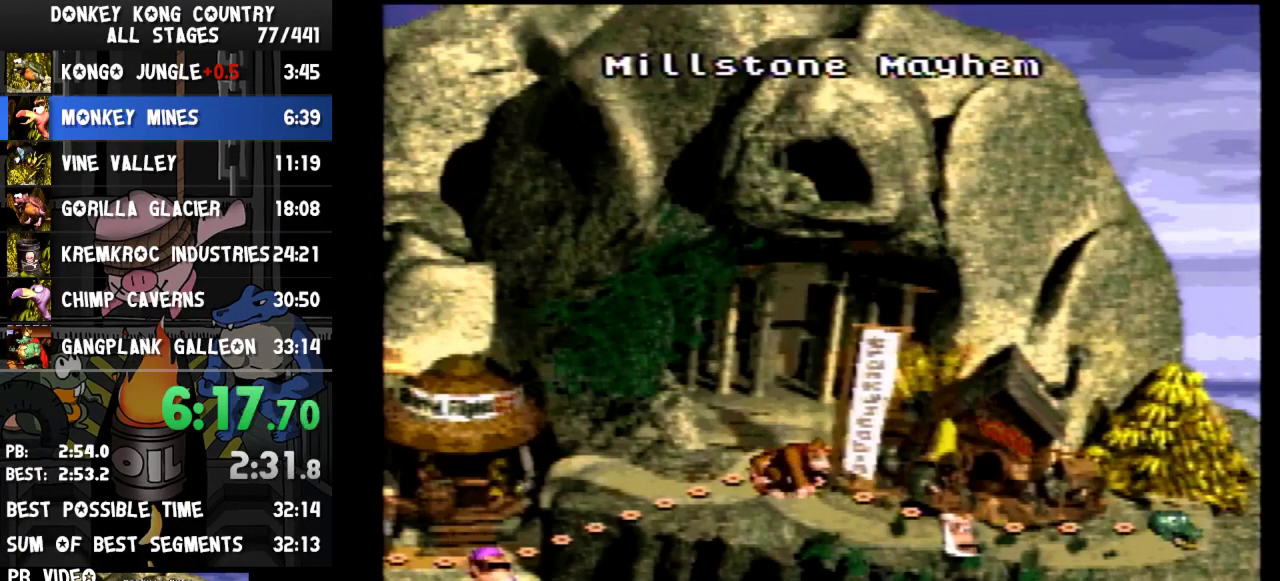
{"buttons": ["DPAD_RIGHT"], "events": [[200, "DPAD_RIGHT", "down"]]}
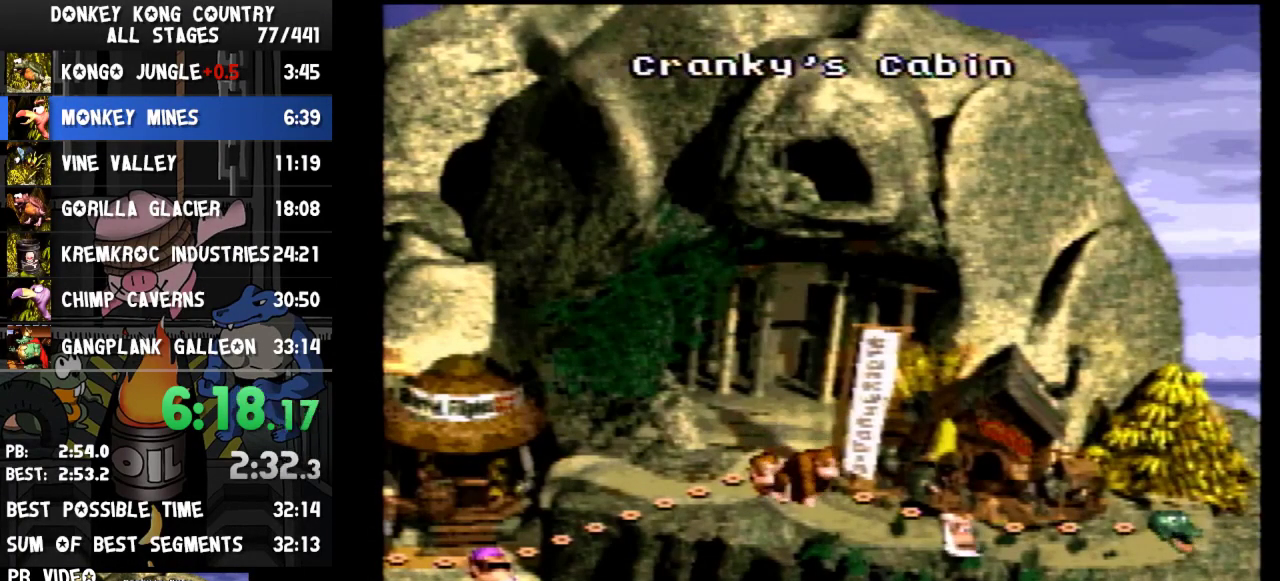
{"buttons": ["DPAD_RIGHT"]}
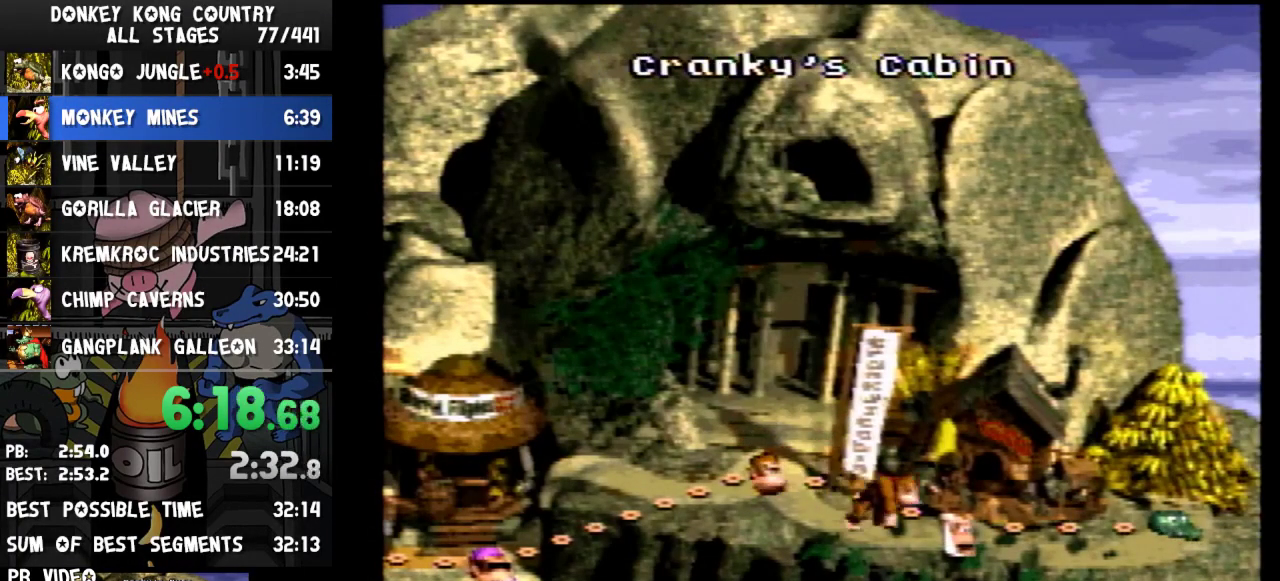
{"buttons": ["DPAD_RIGHT"]}
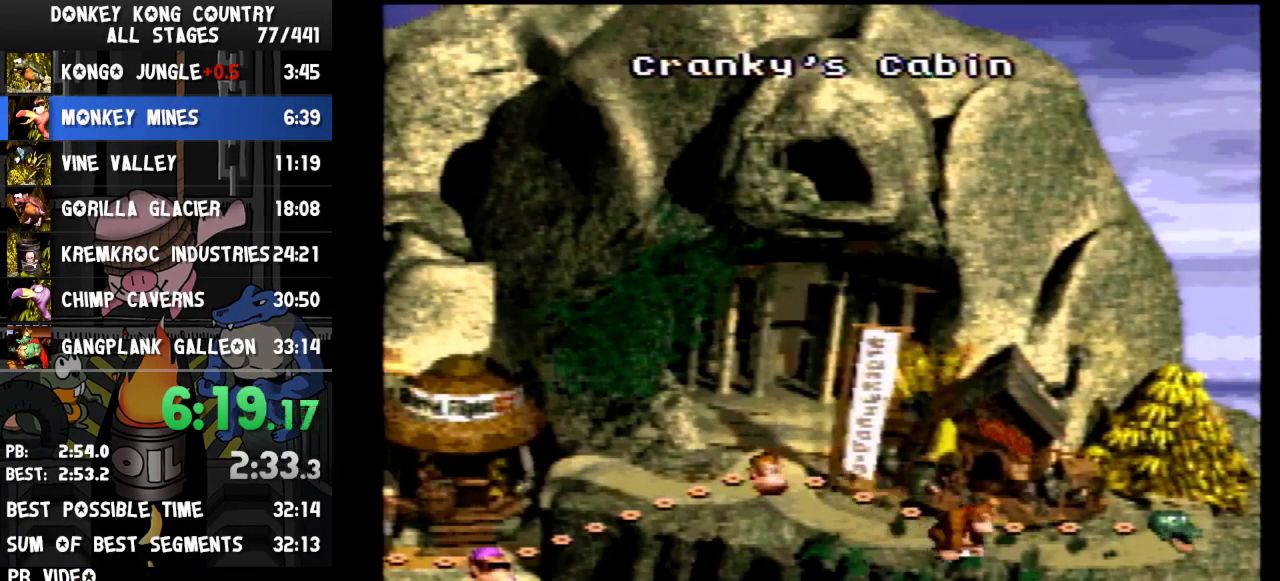
{"buttons": [], "events": [[267, "DPAD_RIGHT", "up"]]}
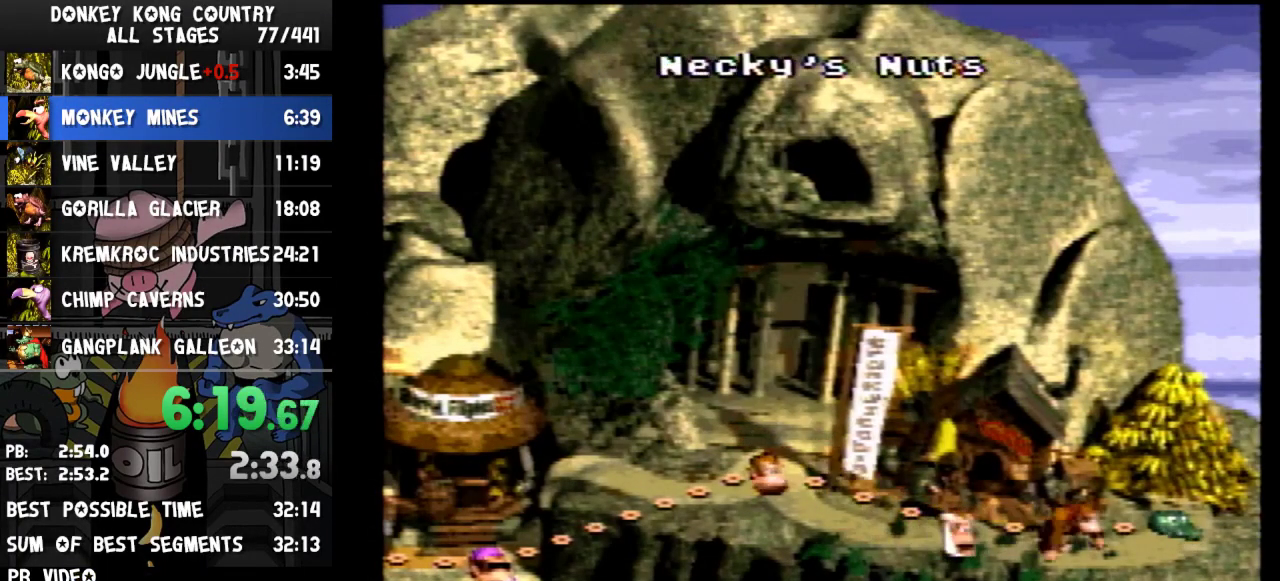
{"buttons": ["B"], "events": [[200, "B", "down"], [267, "B", "up"], [300, "A", "down"], [300, "B", "down"], [333, "A", "up"], [333, "B", "up"], [433, "A", "down"], [500, "A", "up"], [500, "B", "down"]]}
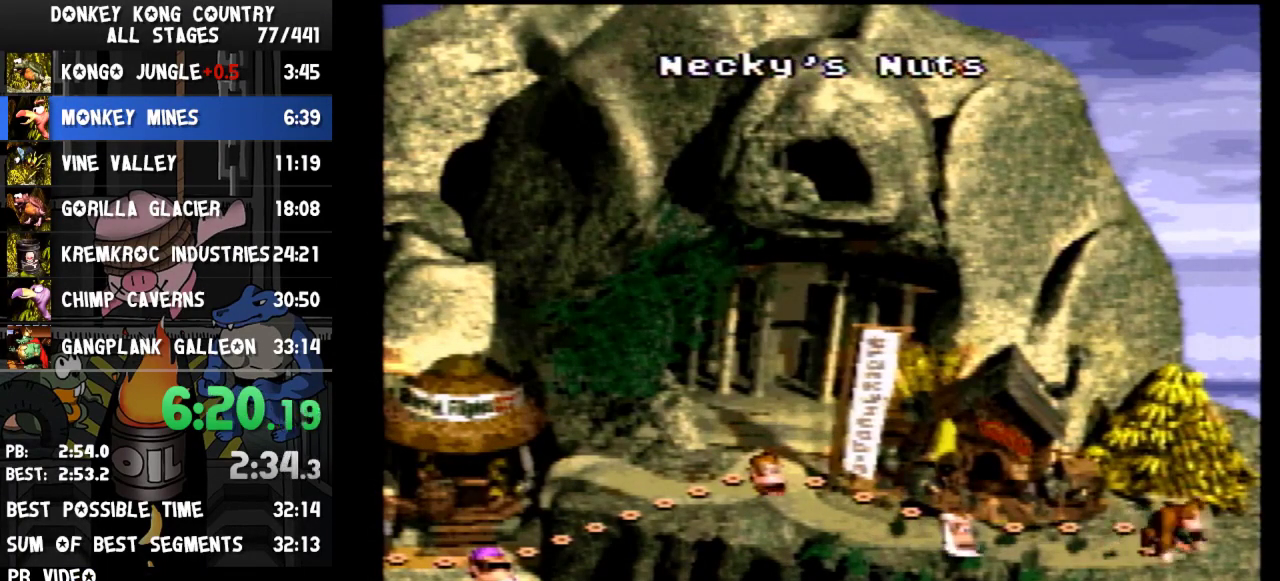
{"buttons": ["A"], "events": [[33, "B", "up"], [67, "A", "down"], [100, "A", "up"], [100, "B", "down"], [133, "B", "up"], [167, "A", "down"], [200, "A", "up"], [200, "B", "down"], [233, "A", "down"], [233, "B", "up"], [267, "A", "up"], [267, "B", "down"], [333, "A", "down"], [333, "B", "up"], [367, "A", "up"], [400, "B", "down"], [433, "A", "down"], [433, "B", "up"]]}
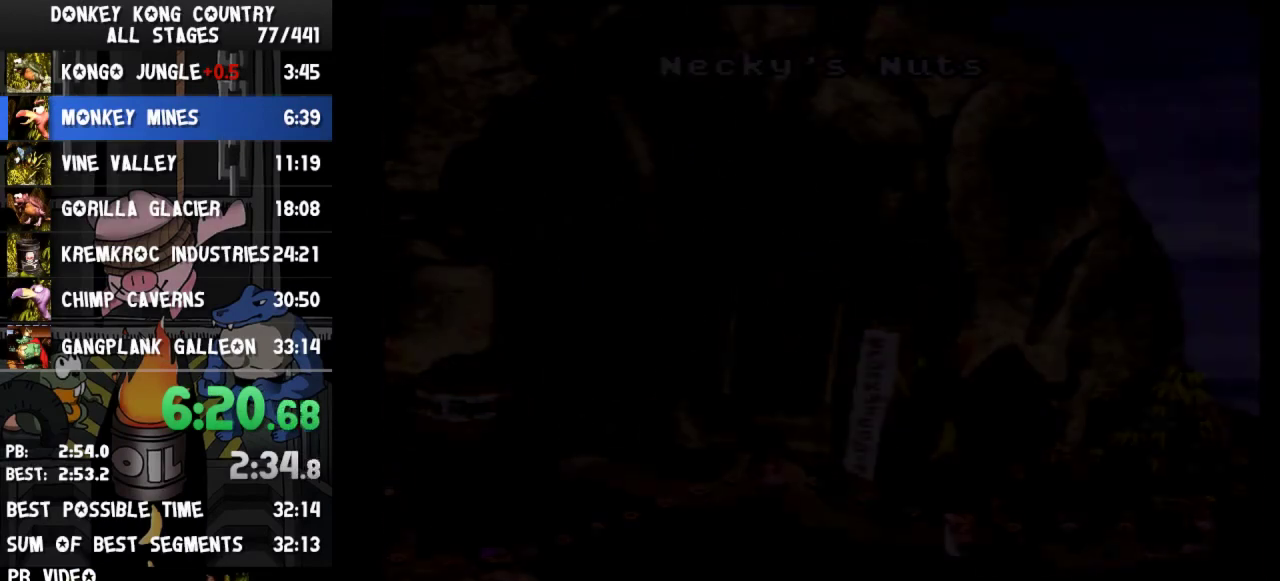
{"buttons": [], "events": [[233, "A", "up"], [300, "A", "down"], [400, "A", "up"]]}
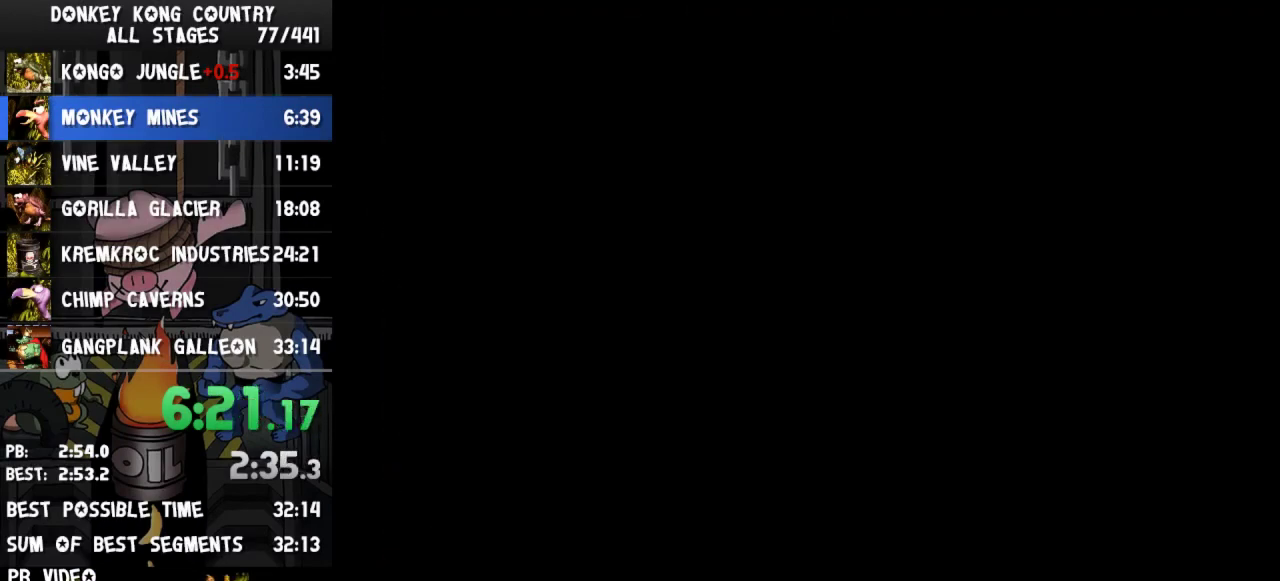
{"buttons": ["Y", "DPAD_RIGHT"], "events": [[233, "DPAD_RIGHT", "down"], [267, "Y", "down"]]}
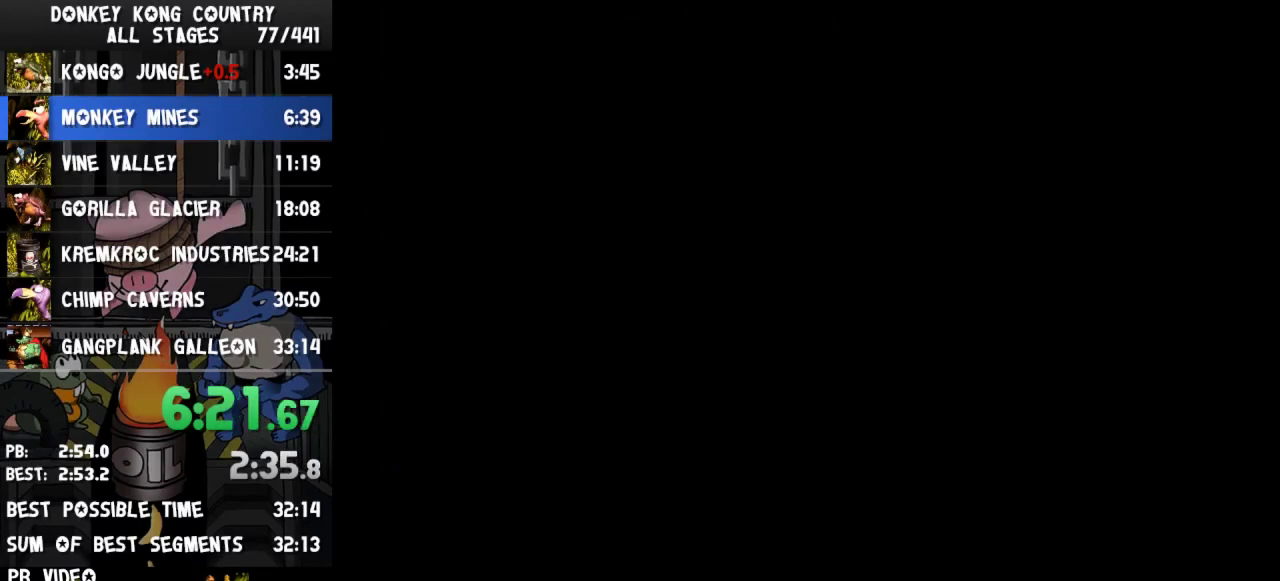
{"buttons": ["Y", "DPAD_RIGHT"]}
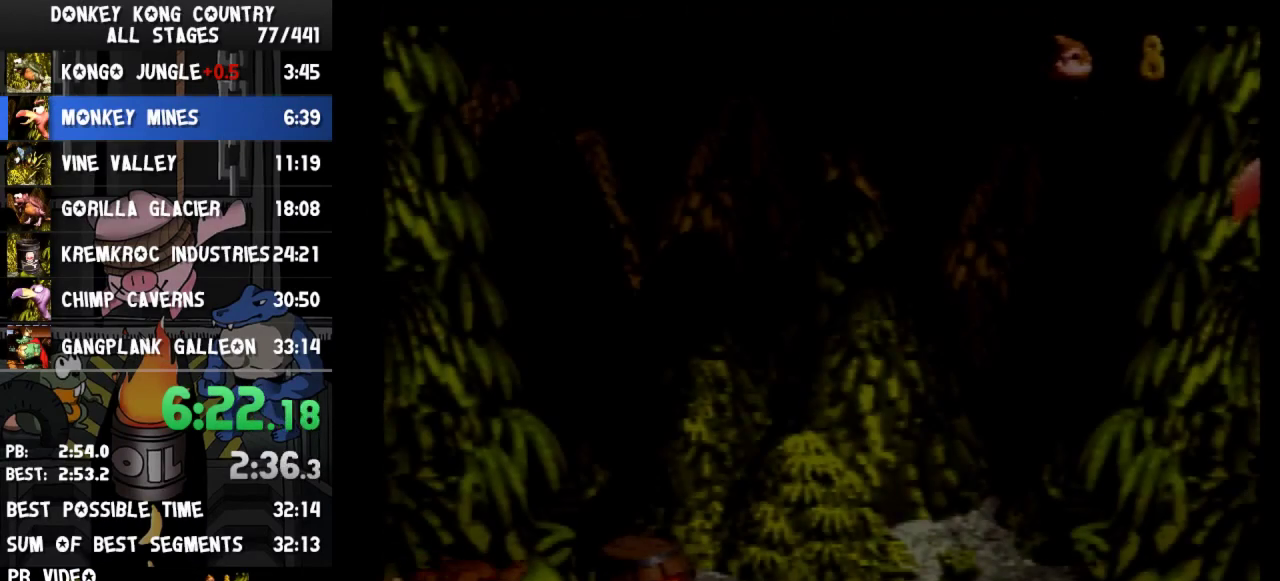
{"buttons": ["Y", "DPAD_RIGHT"], "events": [[300, "DPAD_RIGHT", "up"], [500, "DPAD_RIGHT", "down"]]}
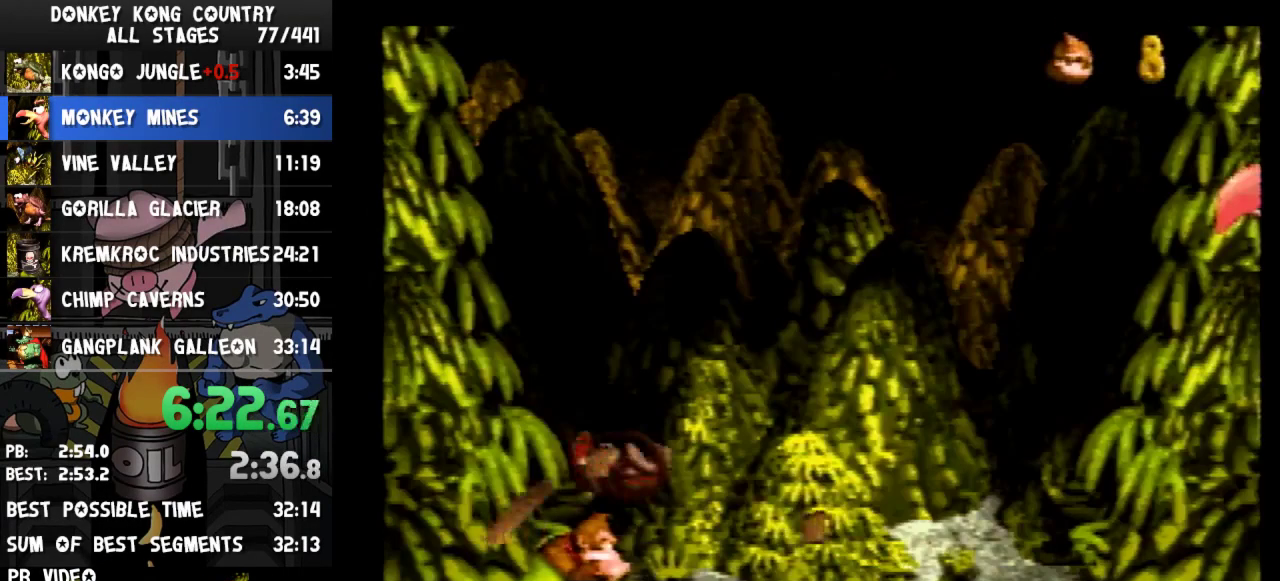
{"buttons": ["B", "Y", "DPAD_RIGHT"], "events": [[367, "B", "down"]]}
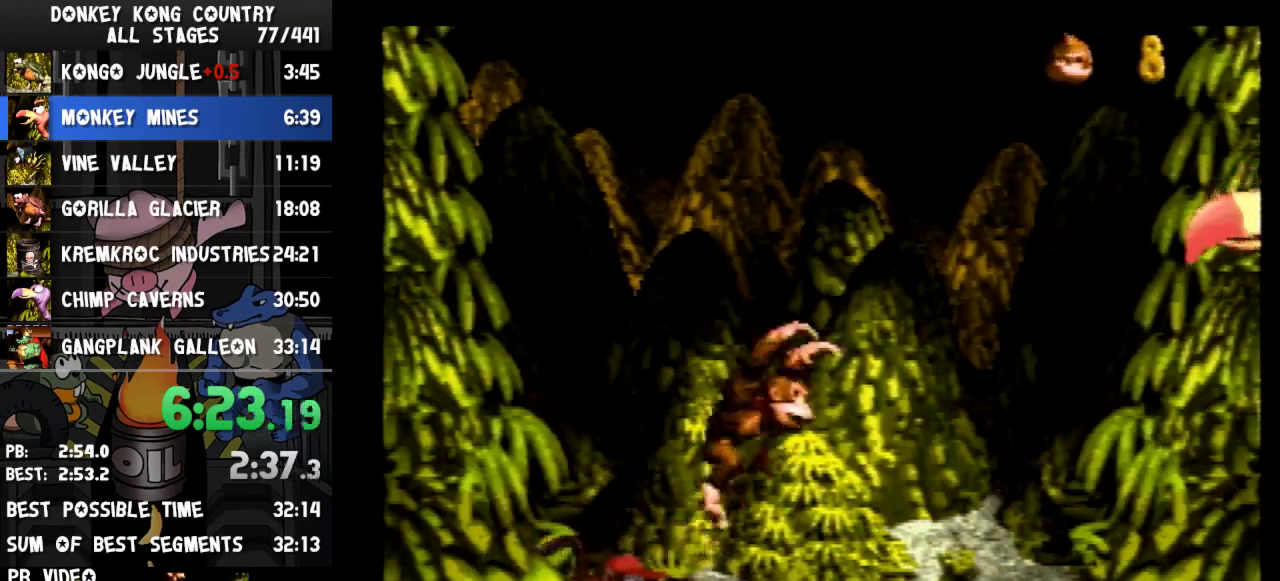
{"buttons": ["Y"], "events": [[33, "B", "up"], [200, "DPAD_RIGHT", "up"]]}
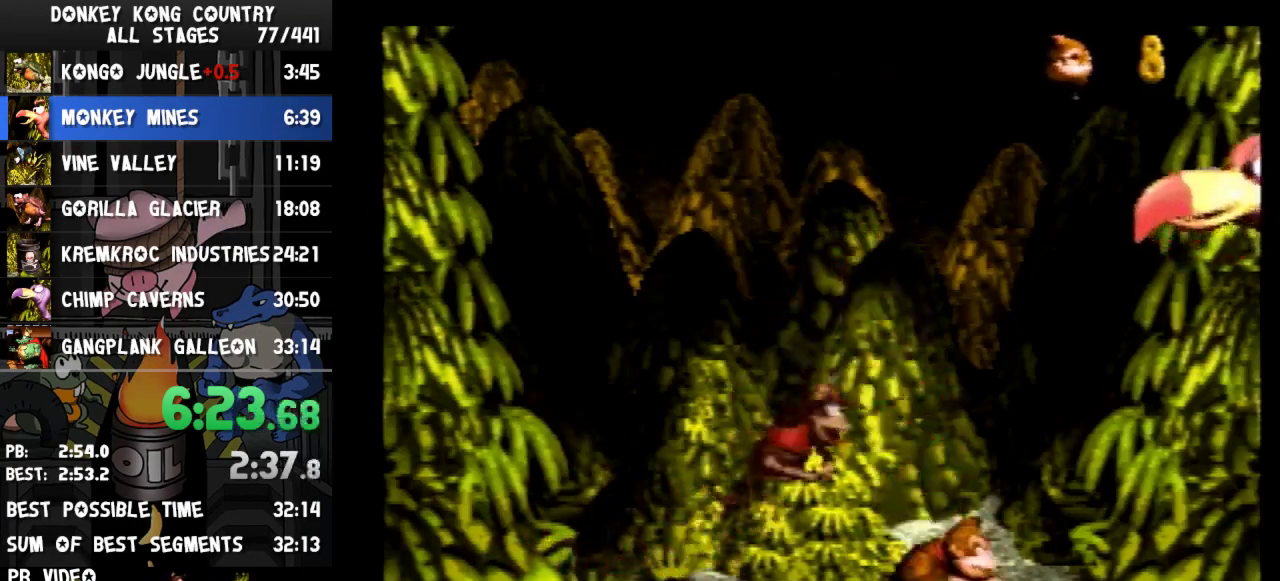
{"buttons": ["Y"]}
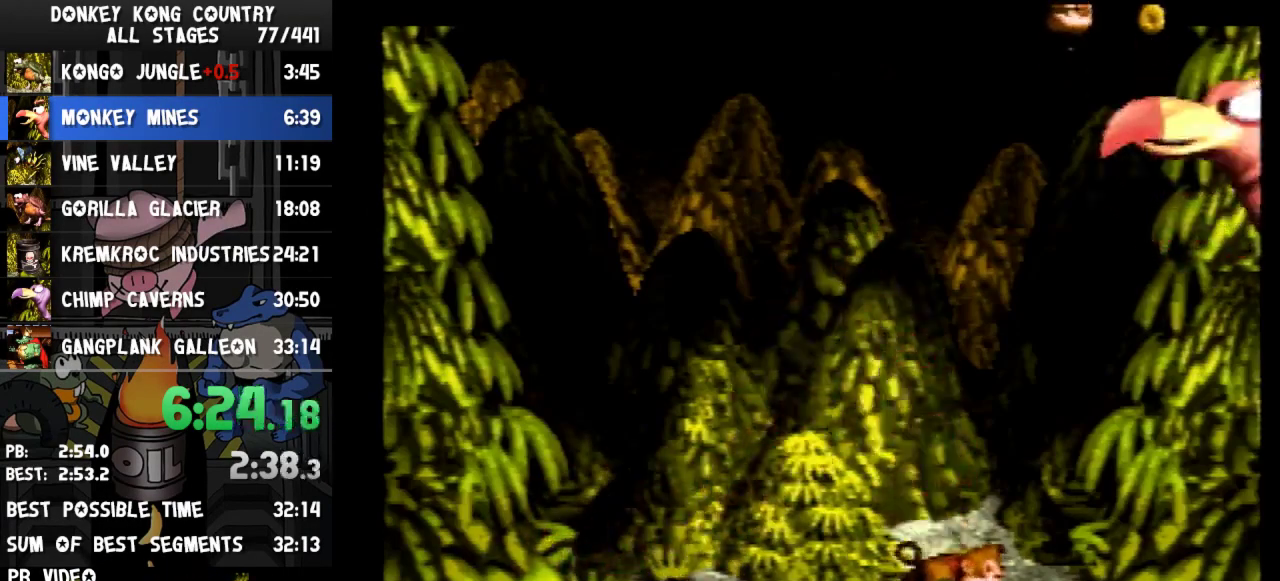
{"buttons": ["B", "Y", "DPAD_RIGHT"], "events": [[67, "DPAD_LEFT", "down"], [367, "B", "down"], [400, "DPAD_LEFT", "up"], [433, "DPAD_RIGHT", "down"]]}
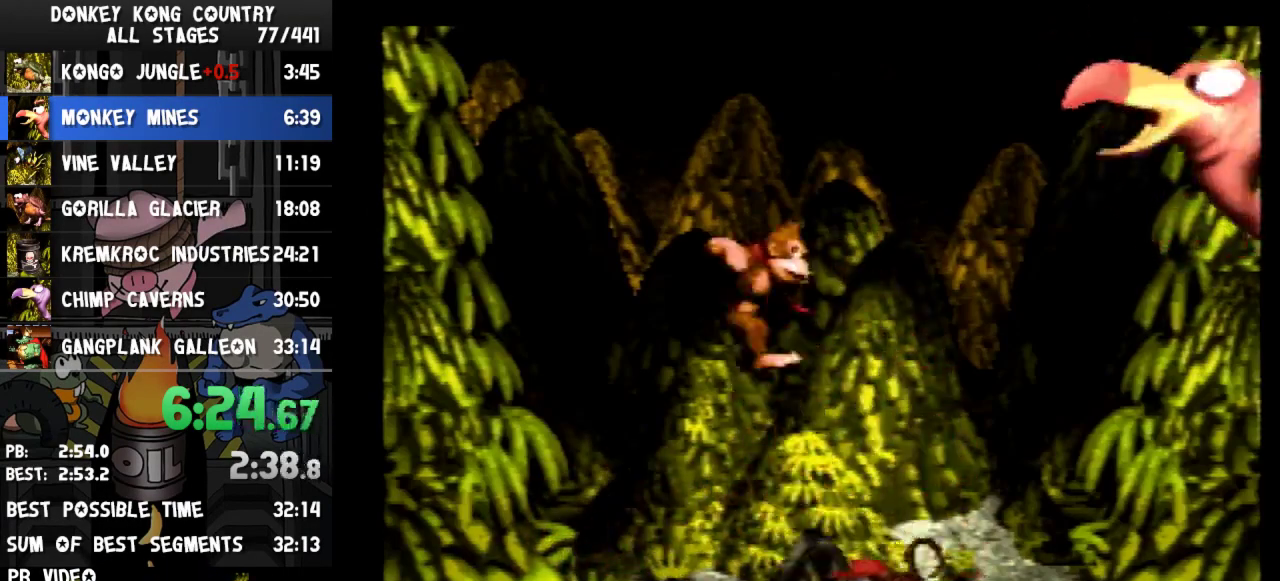
{"buttons": ["B", "Y"], "events": [[500, "DPAD_RIGHT", "up"]]}
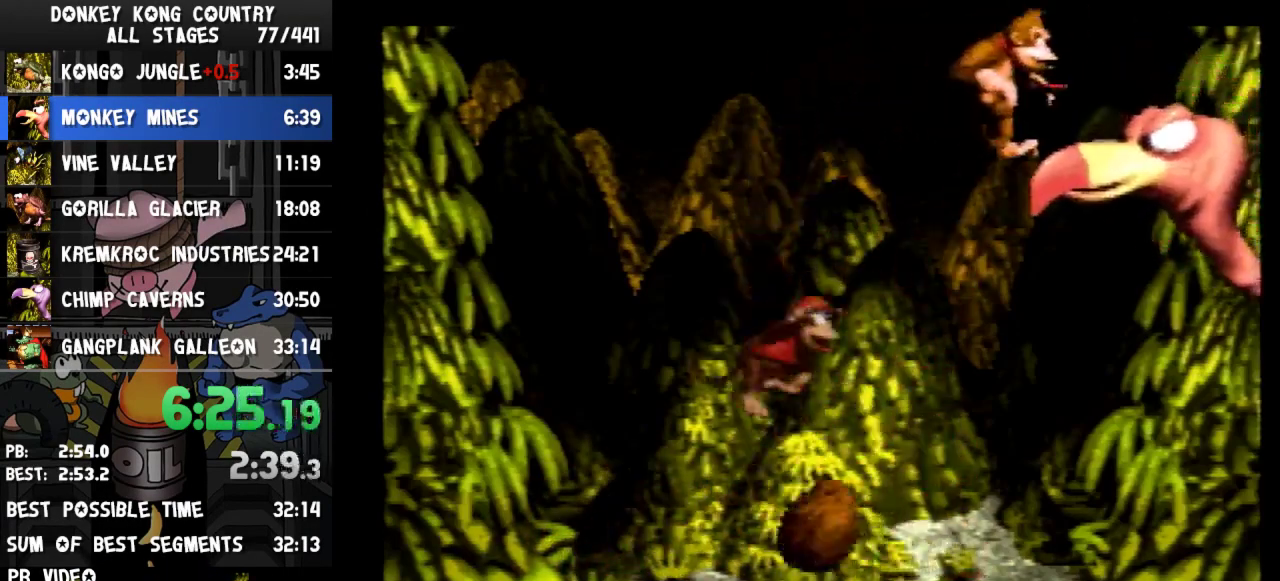
{"buttons": ["Y"], "events": [[33, "DPAD_UP", "down"], [67, "DPAD_LEFT", "down"], [67, "DPAD_UP", "up"], [133, "B", "up"], [267, "DPAD_LEFT", "up"]]}
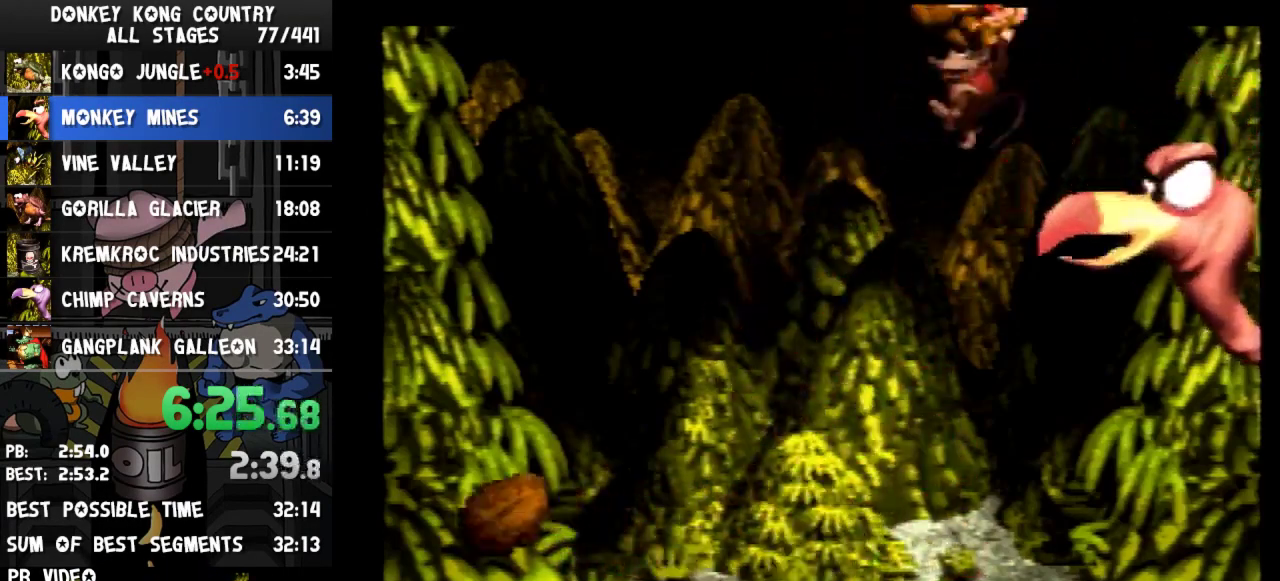
{"buttons": ["Y"]}
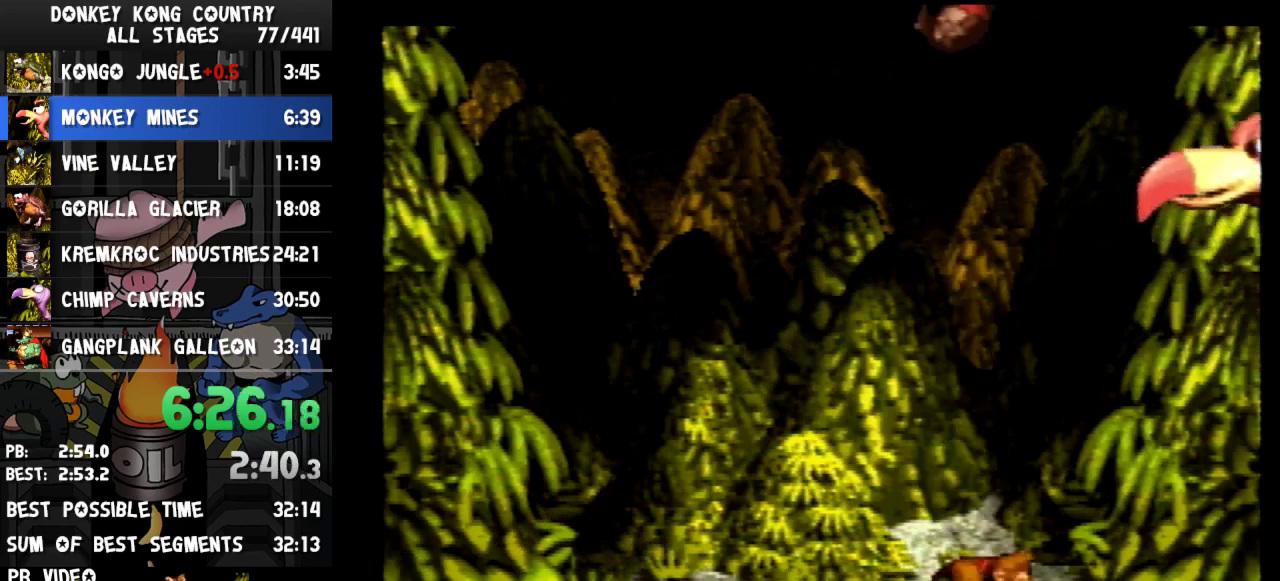
{"buttons": ["Y"]}
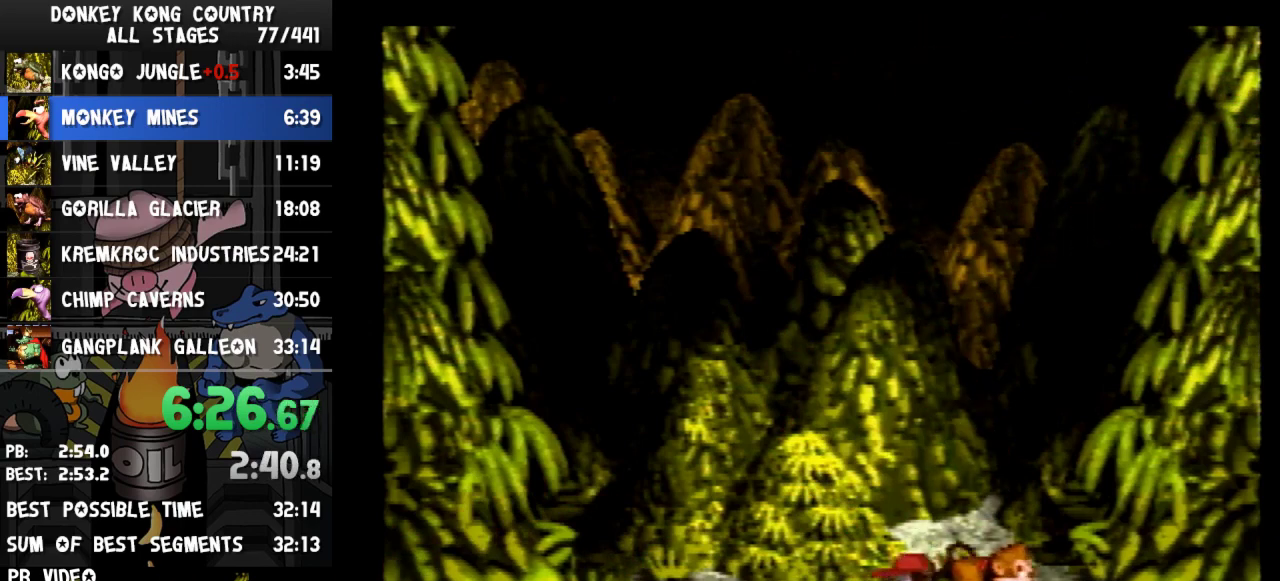
{"buttons": ["Y"]}